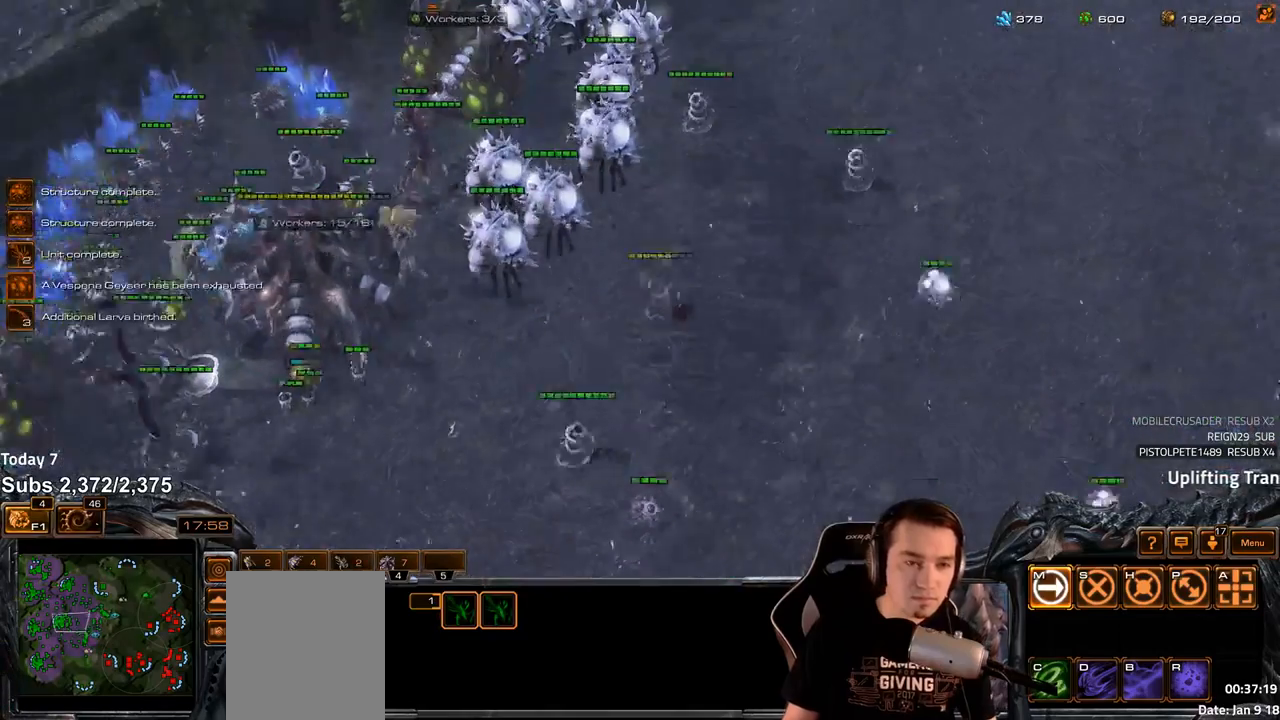
Gameplay with keyboard; each line is a JSON object with the keys held at the frame after it. "events" lists presses ("down") and releases ("up") of "1", "2", "3", "4", "5", "6", "a", "alt", "b", "c", "caps_lock", "ctrl", "d", "e", "escape", "f", "f1", "f2", "f3", "f4", "f5", "f6", "g", "q", "r", "s", "shift", "space", "super", "t", "tab", "tilde", "v", "w", "x" and "z" between this image and that frame as [ms after this image, input, new state], when the widget could be followed in between. No other keys are recorded. Mouse input is not recorded.
{"keys": ["c"], "events": [[167, "c", "down"], [233, "c", "up"], [450, "c", "down"]]}
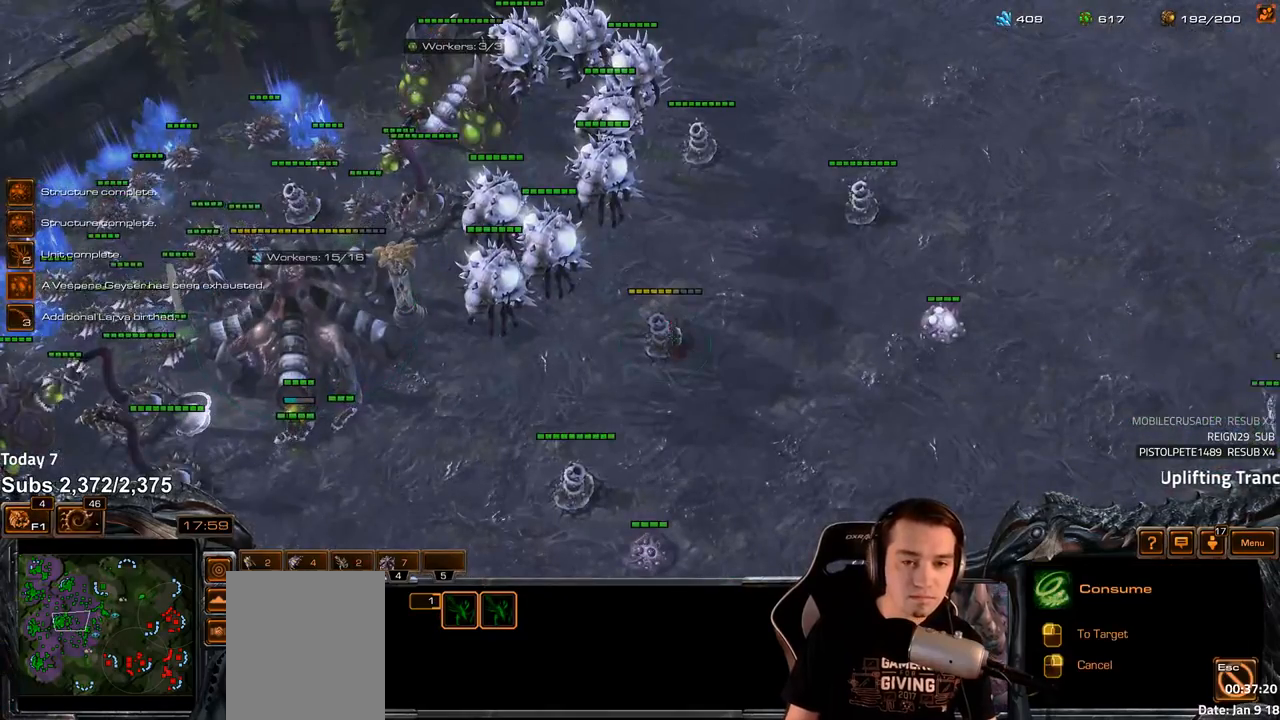
{"keys": [], "events": [[17, "c", "up"], [100, "c", "down"], [167, "c", "up"], [283, "c", "down"], [367, "c", "up"]]}
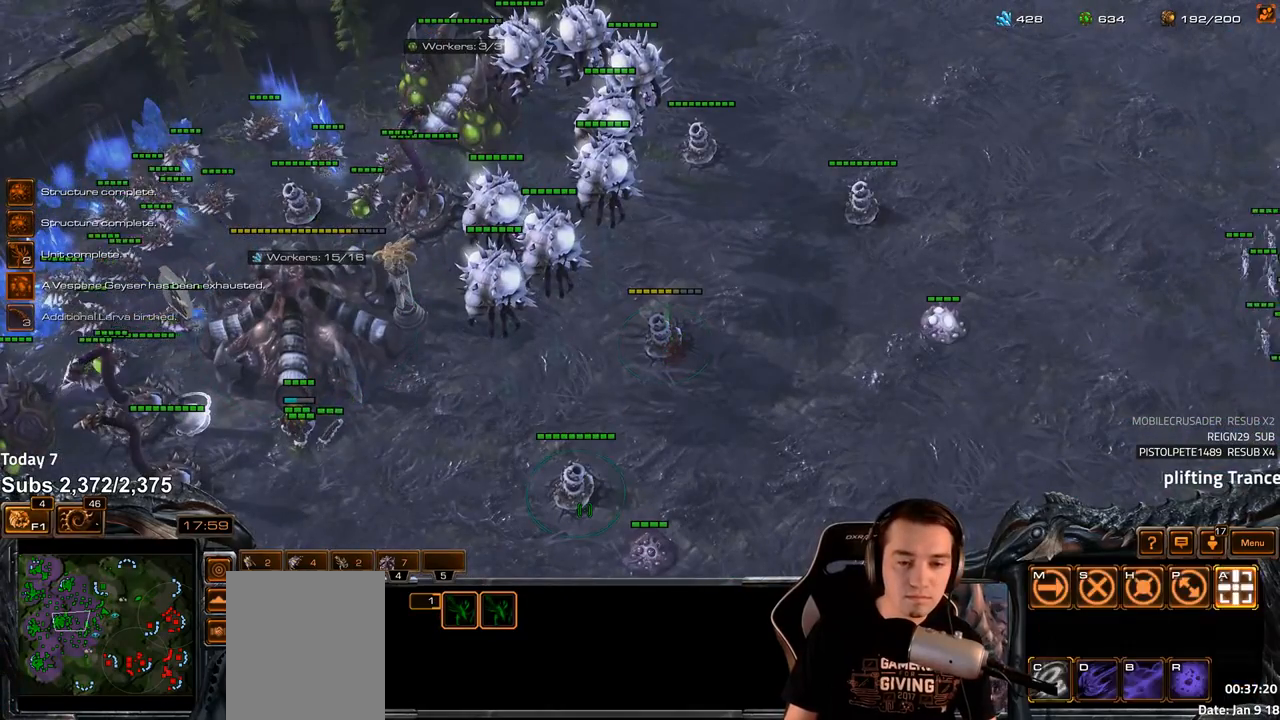
{"keys": [], "events": [[117, "4", "down"], [183, "4", "up"]]}
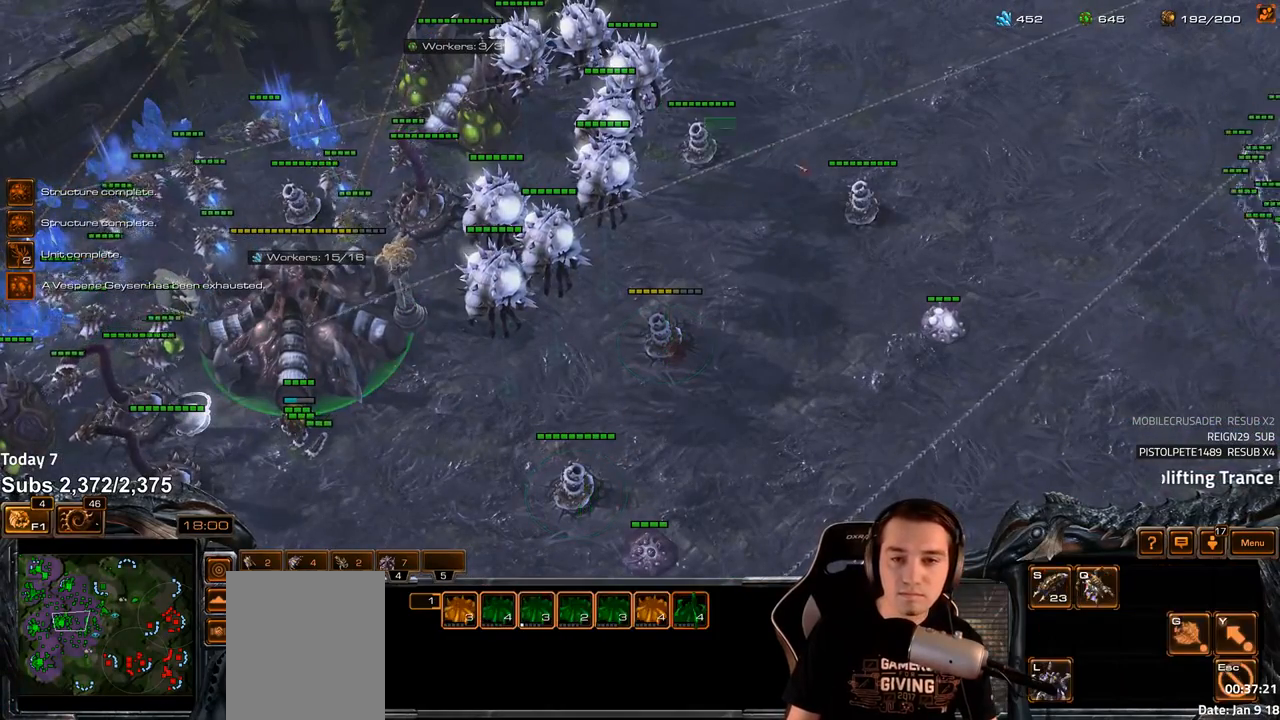
{"keys": [], "events": [[100, "r", "down"], [150, "r", "up"]]}
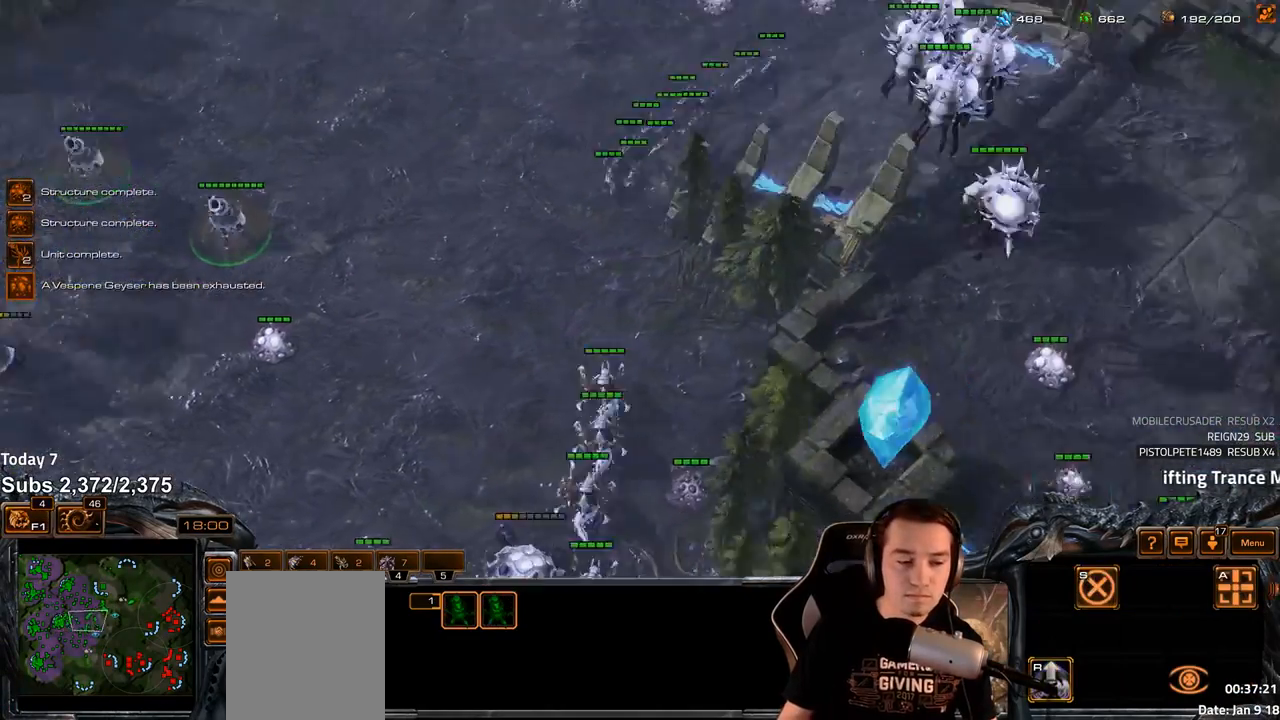
{"keys": [], "events": []}
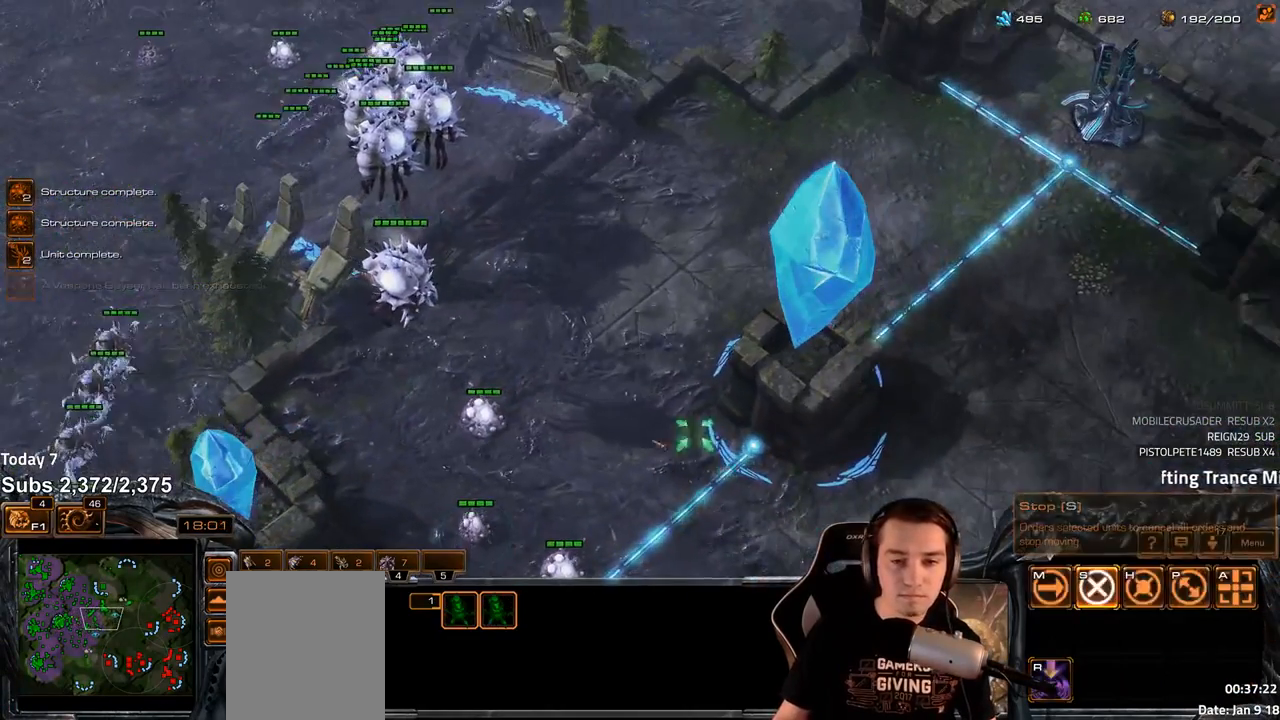
{"keys": [], "events": [[33, "r", "down"], [83, "r", "up"], [367, "r", "down"], [433, "r", "up"]]}
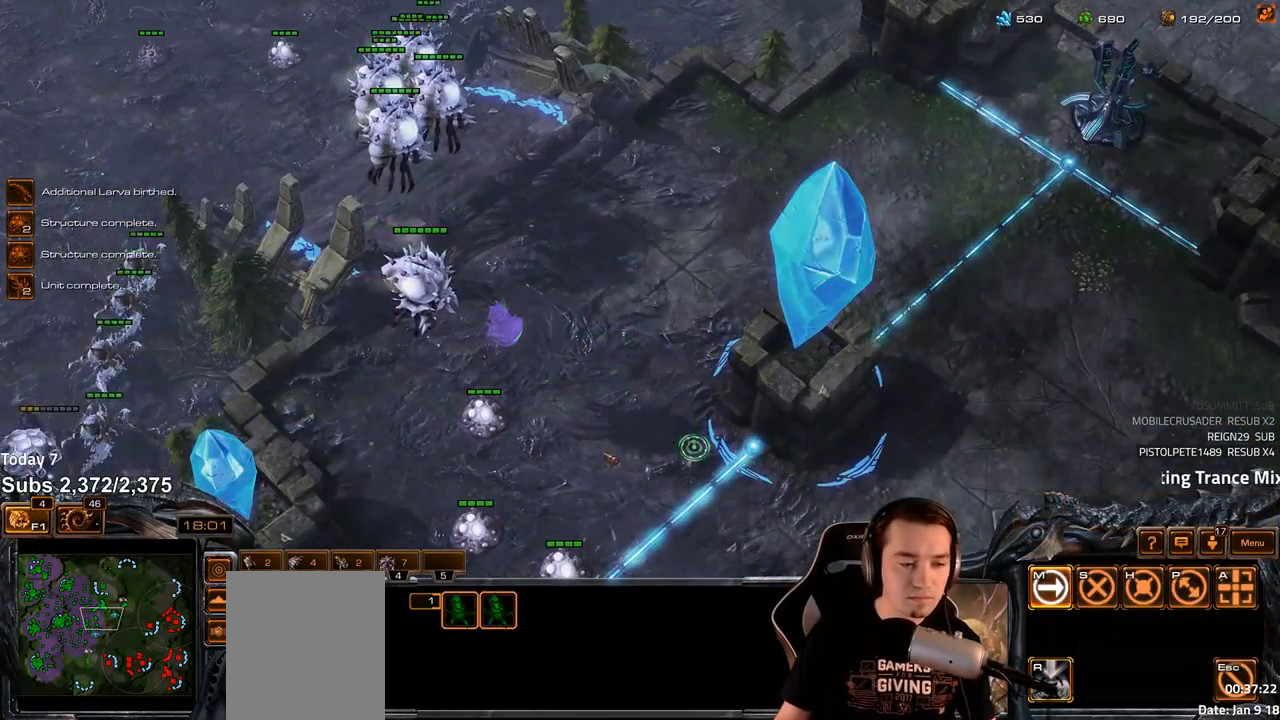
{"keys": ["s"], "events": [[317, "4", "down"], [383, "4", "up"], [467, "s", "down"]]}
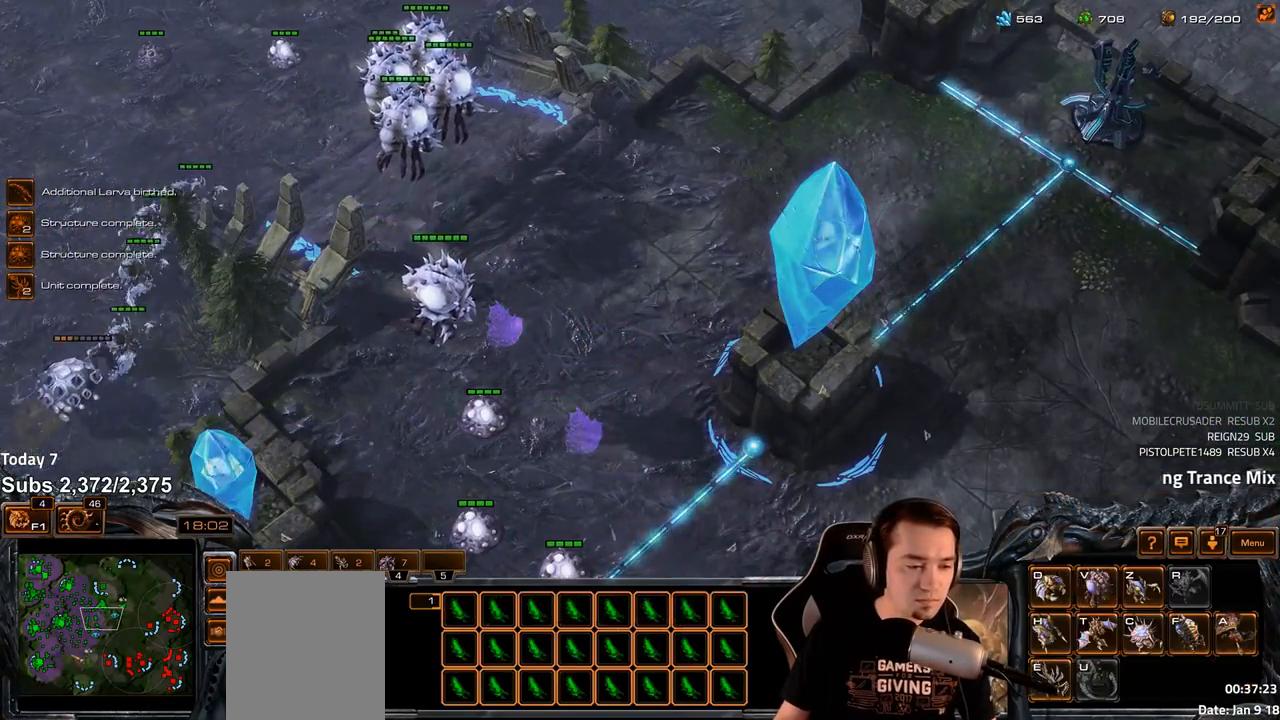
{"keys": [], "events": [[33, "v", "down"], [67, "s", "up"], [83, "v", "up"], [200, "shift", "down"], [317, "shift", "up"]]}
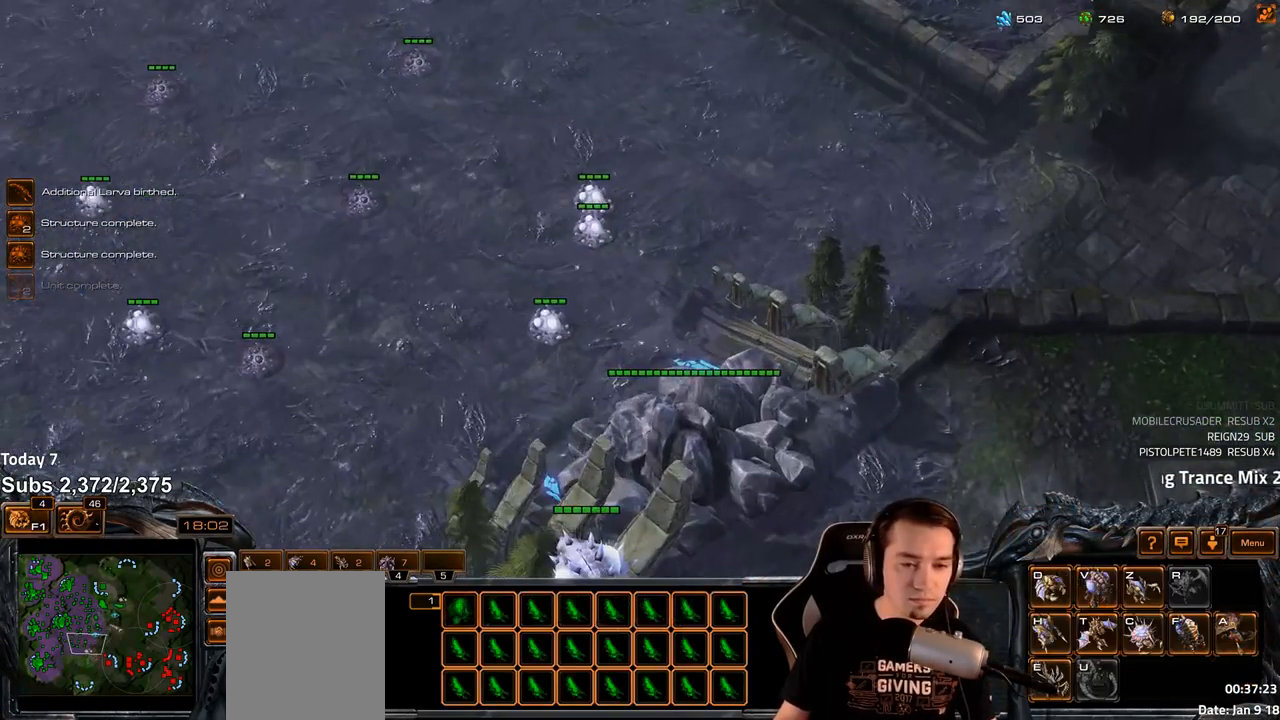
{"keys": ["shift"], "events": [[33, "2", "down"], [117, "2", "up"], [350, "c", "down"], [433, "c", "up"], [500, "shift", "down"]]}
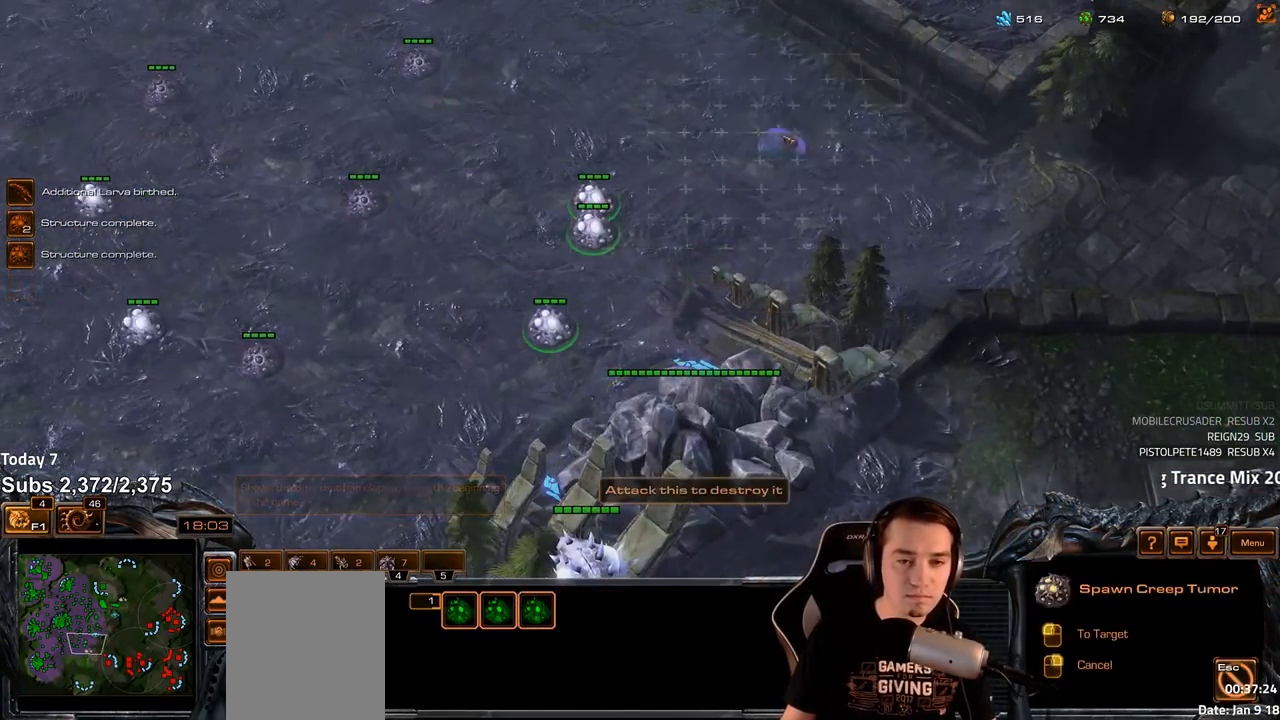
{"keys": [], "events": [[17, "c", "down"], [67, "c", "up"], [150, "c", "down"], [200, "c", "up"], [300, "c", "down"], [350, "c", "up"], [417, "shift", "up"]]}
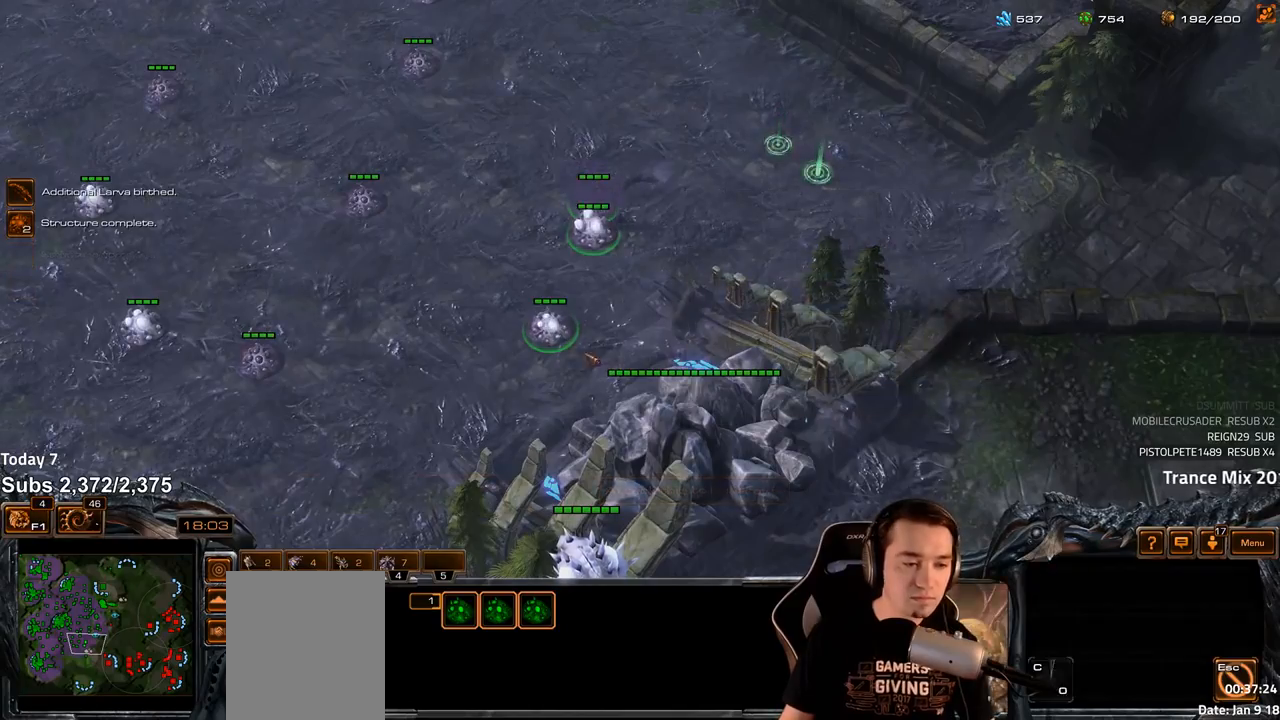
{"keys": [], "events": [[83, "4", "down"], [167, "4", "up"], [217, "2", "down"], [350, "2", "up"], [367, "2", "down"], [450, "2", "up"]]}
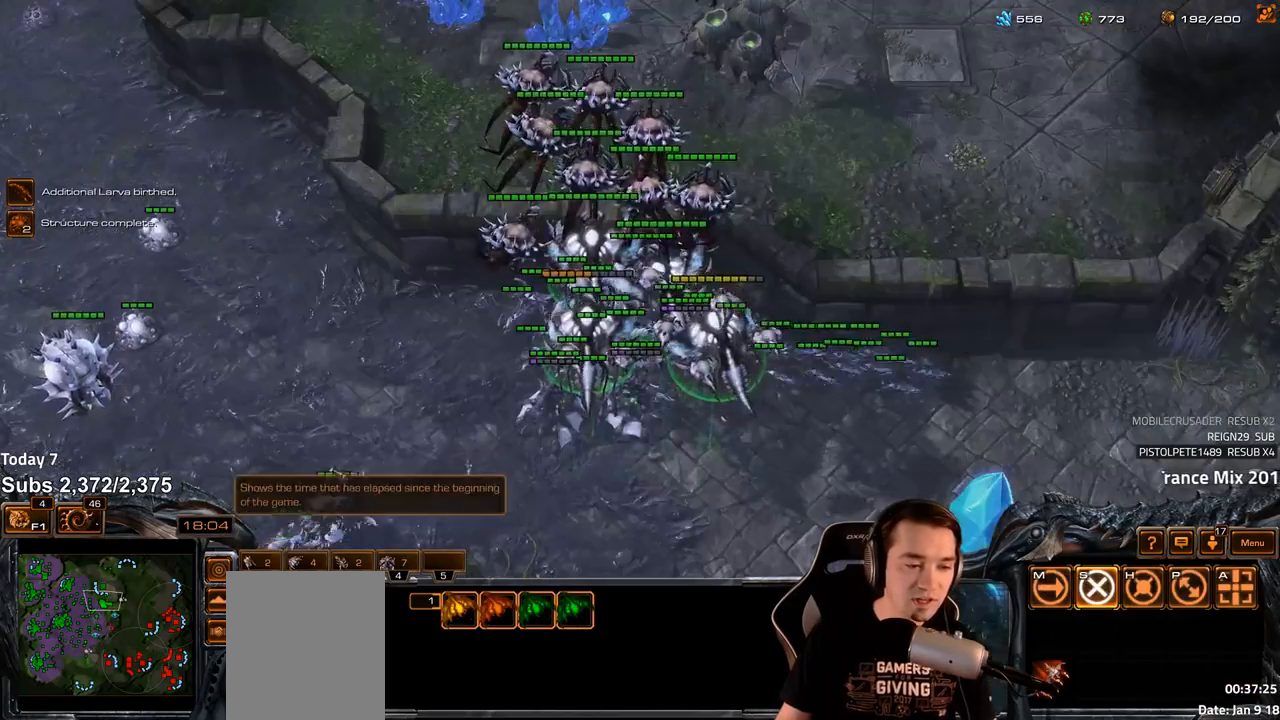
{"keys": ["ctrl"], "events": [[17, "2", "down"], [83, "2", "up"], [467, "ctrl", "down"]]}
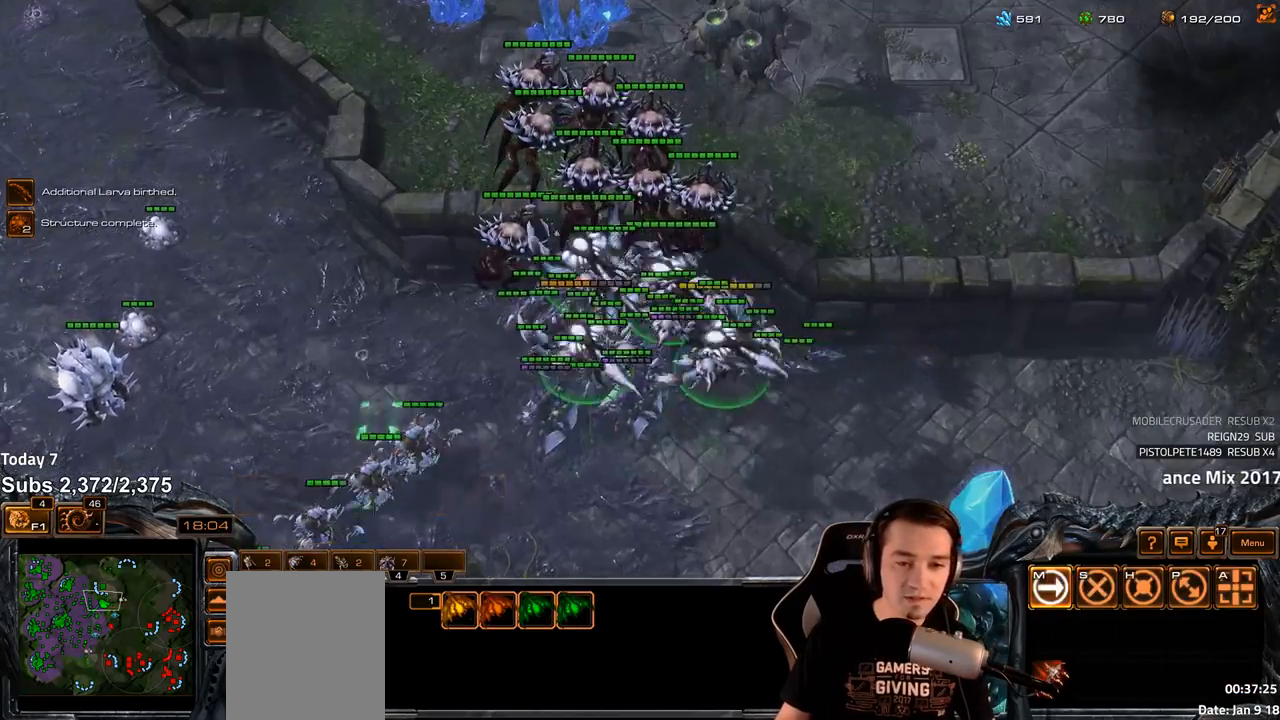
{"keys": []}
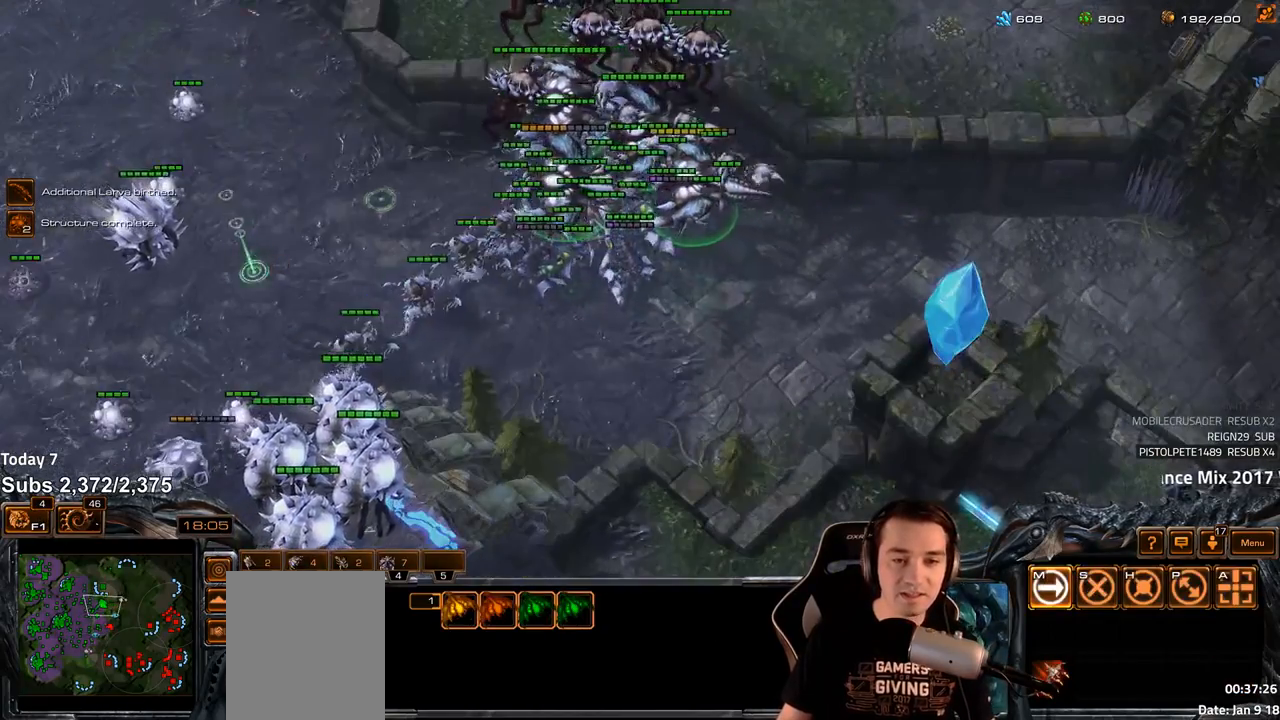
{"keys": [], "events": []}
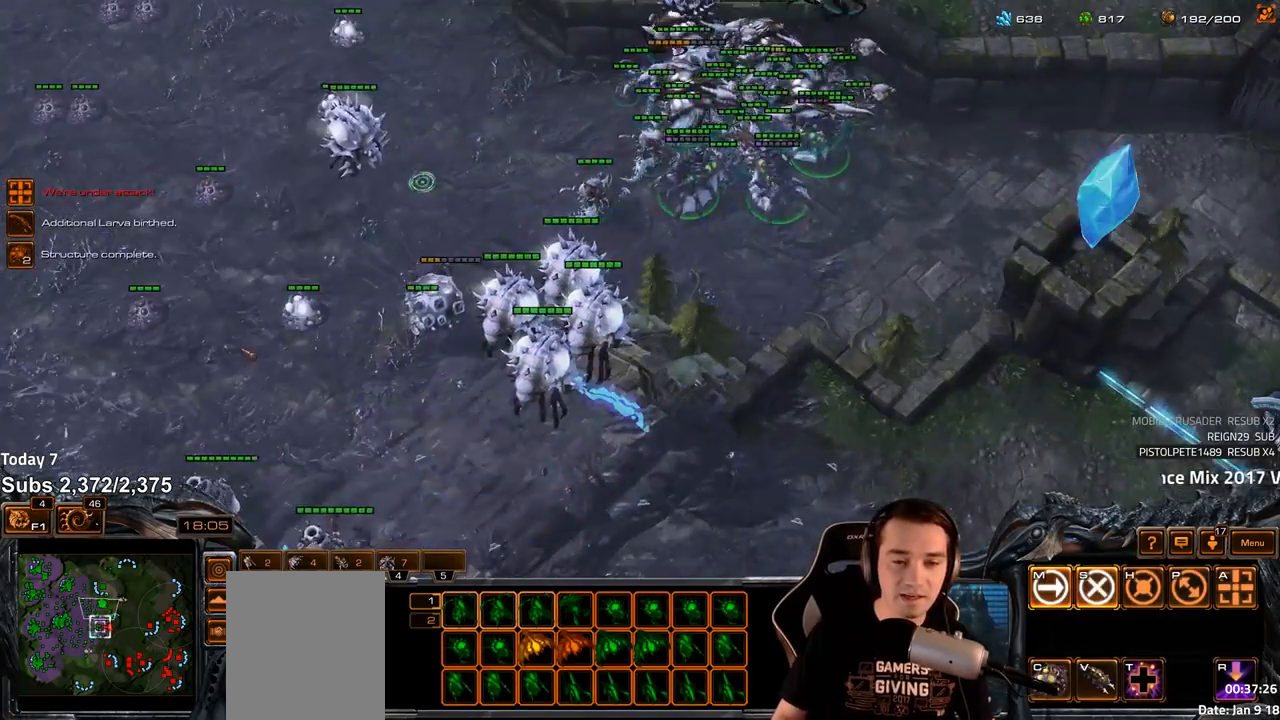
{"keys": [], "events": []}
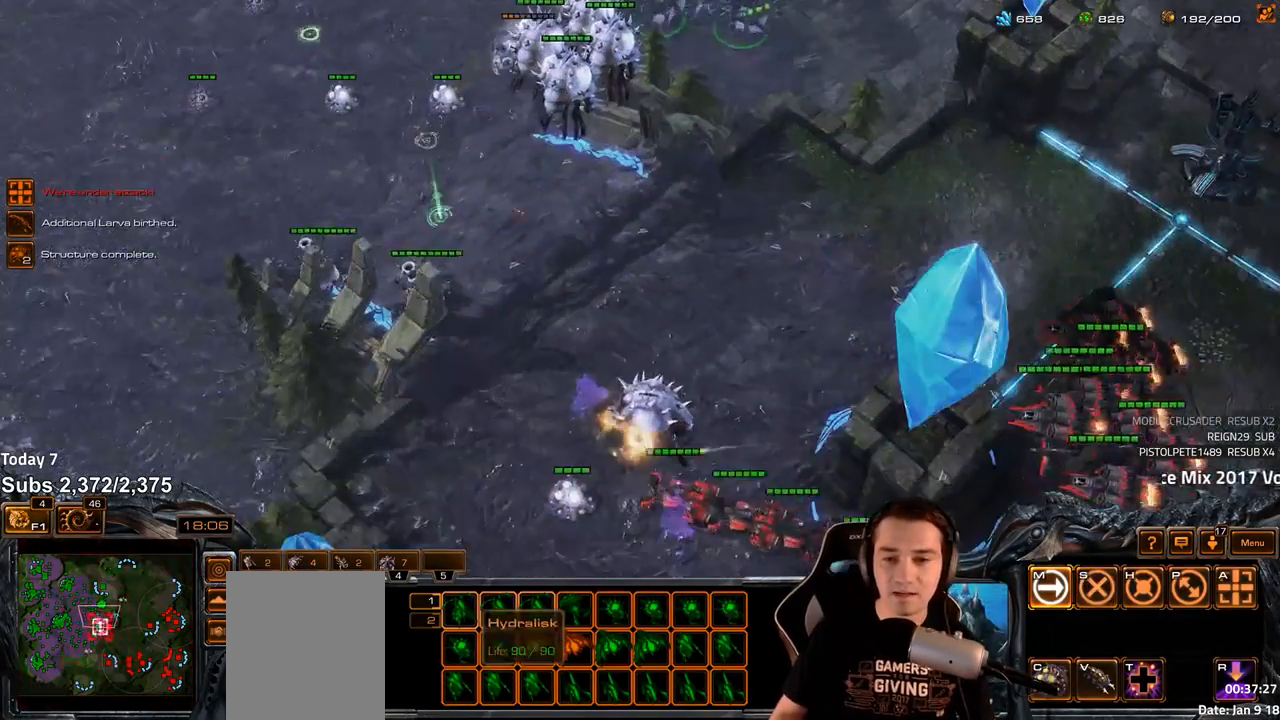
{"keys": [], "events": []}
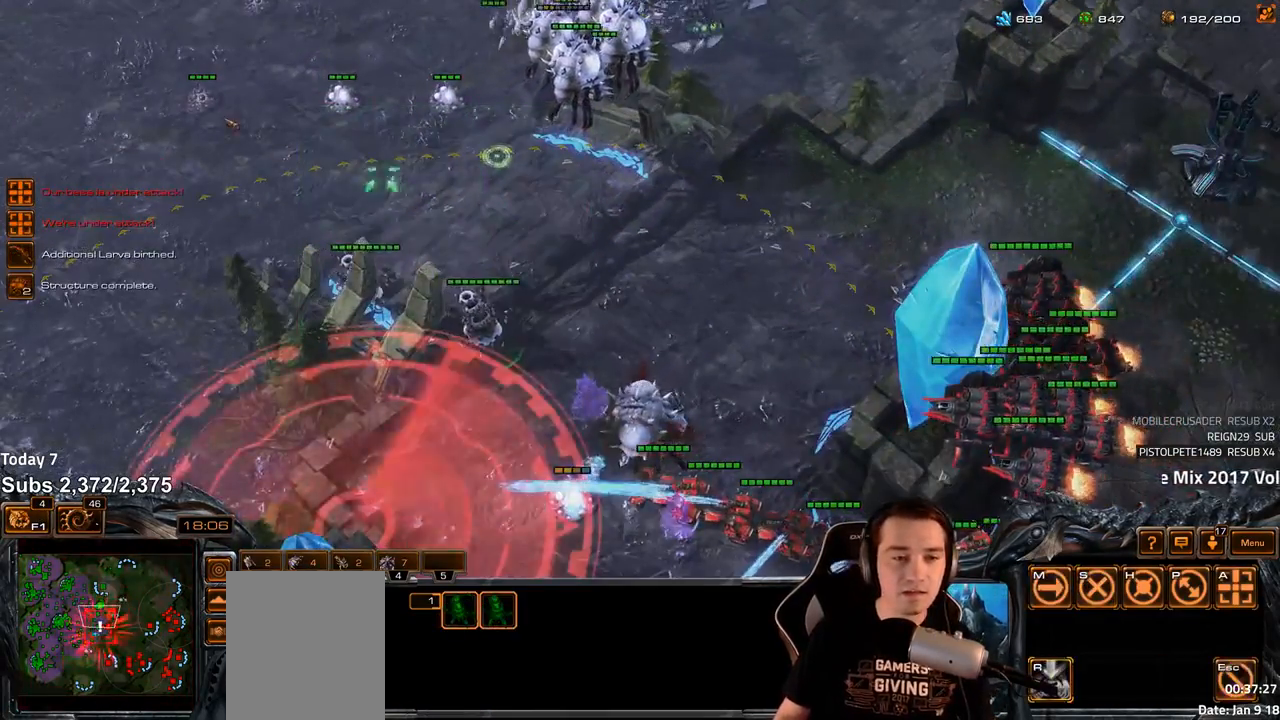
{"keys": [], "events": []}